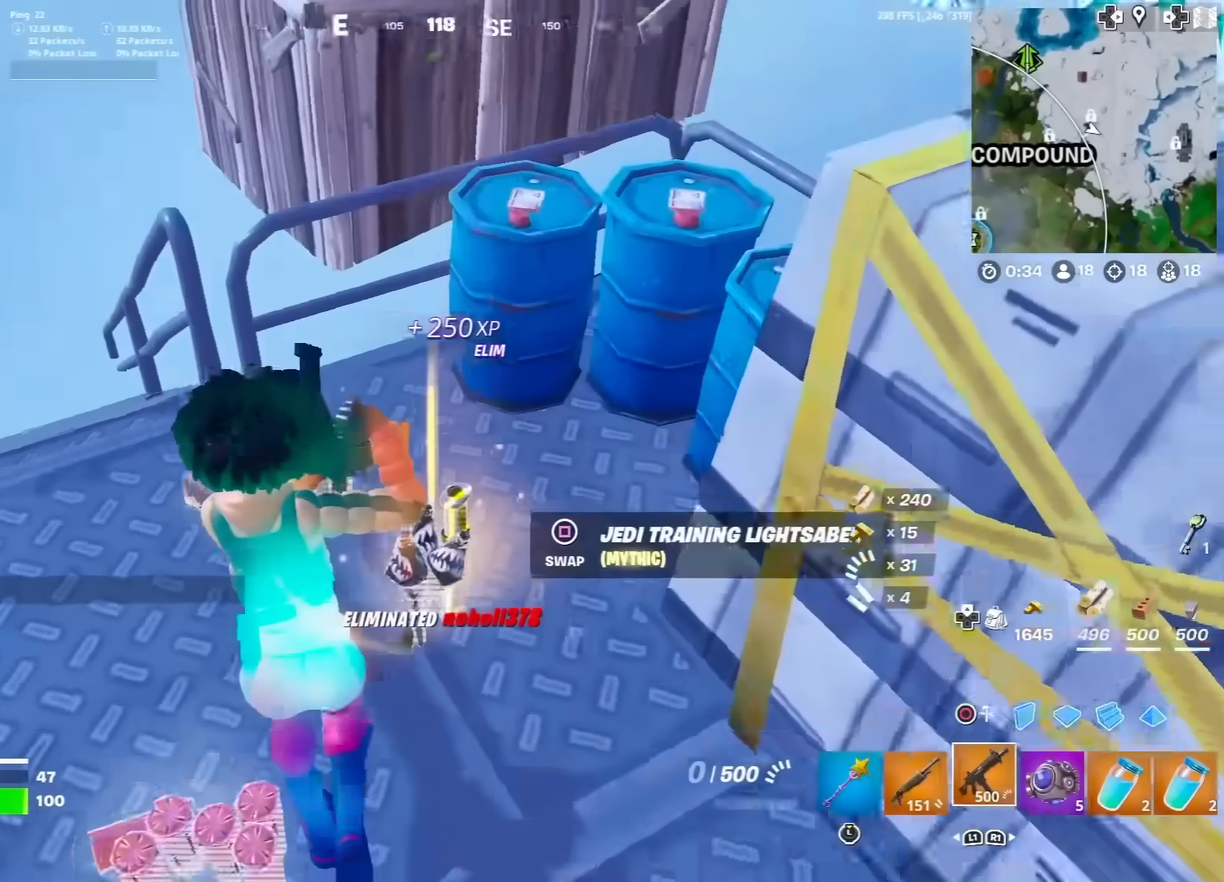
Gameplay with a controller (PlayStation layout); each line is a JSON object with the inputs held at the frame after it. "events" lists button and stick changes between this image and that frame as [ms after this image, input, new state], when the widget could be followed in between. Not read: TOUCHPAD.
{"buttons": [], "left_stick": "up", "right_stick": "center", "events": [[67, "left_stick", "up-left"], [67, "right_stick", "center"], [183, "right_stick", "up-left"], [300, "right_stick", "center"], [383, "left_stick", "up"]]}
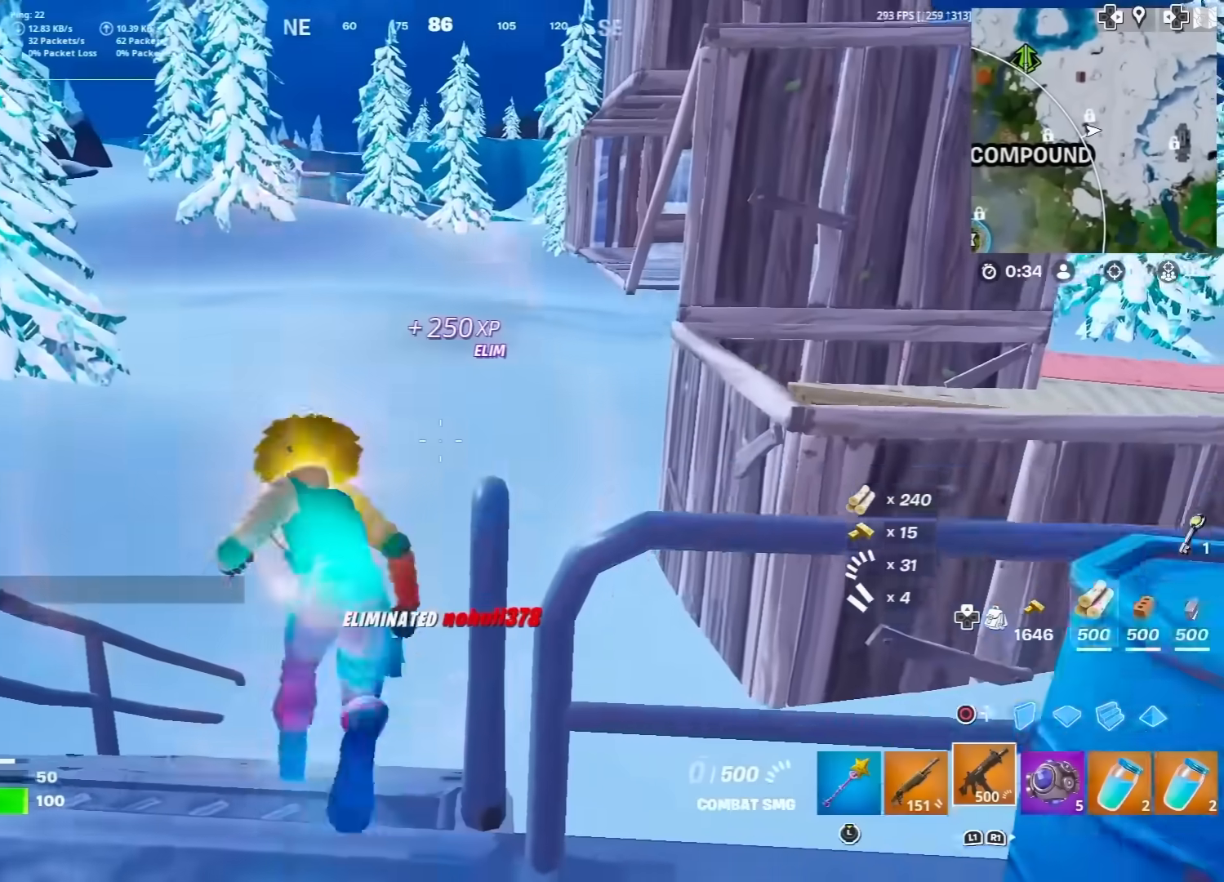
{"buttons": [], "left_stick": "center", "right_stick": "center", "events": [[350, "left_stick", "center"]]}
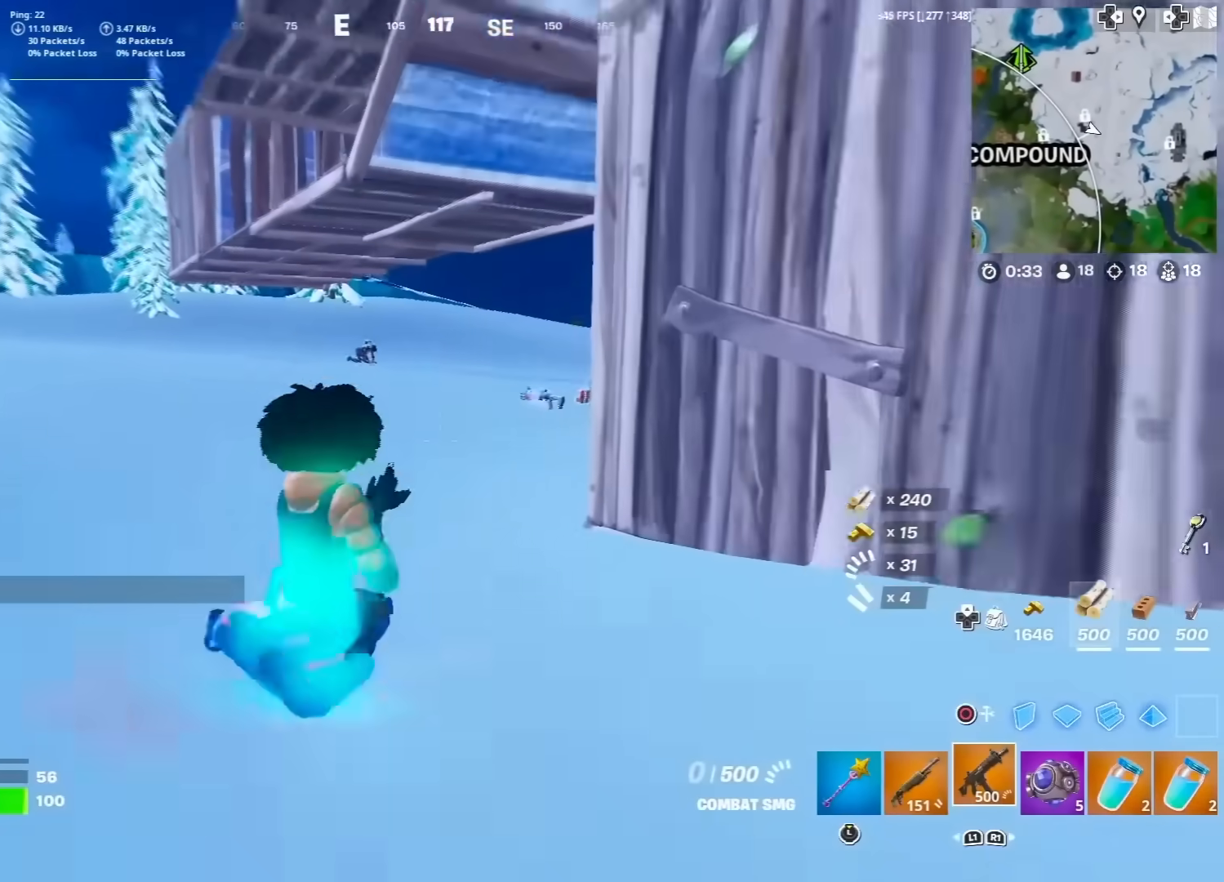
{"buttons": [], "left_stick": "up", "right_stick": "center", "events": [[217, "left_stick", "up-left"], [367, "left_stick", "up"]]}
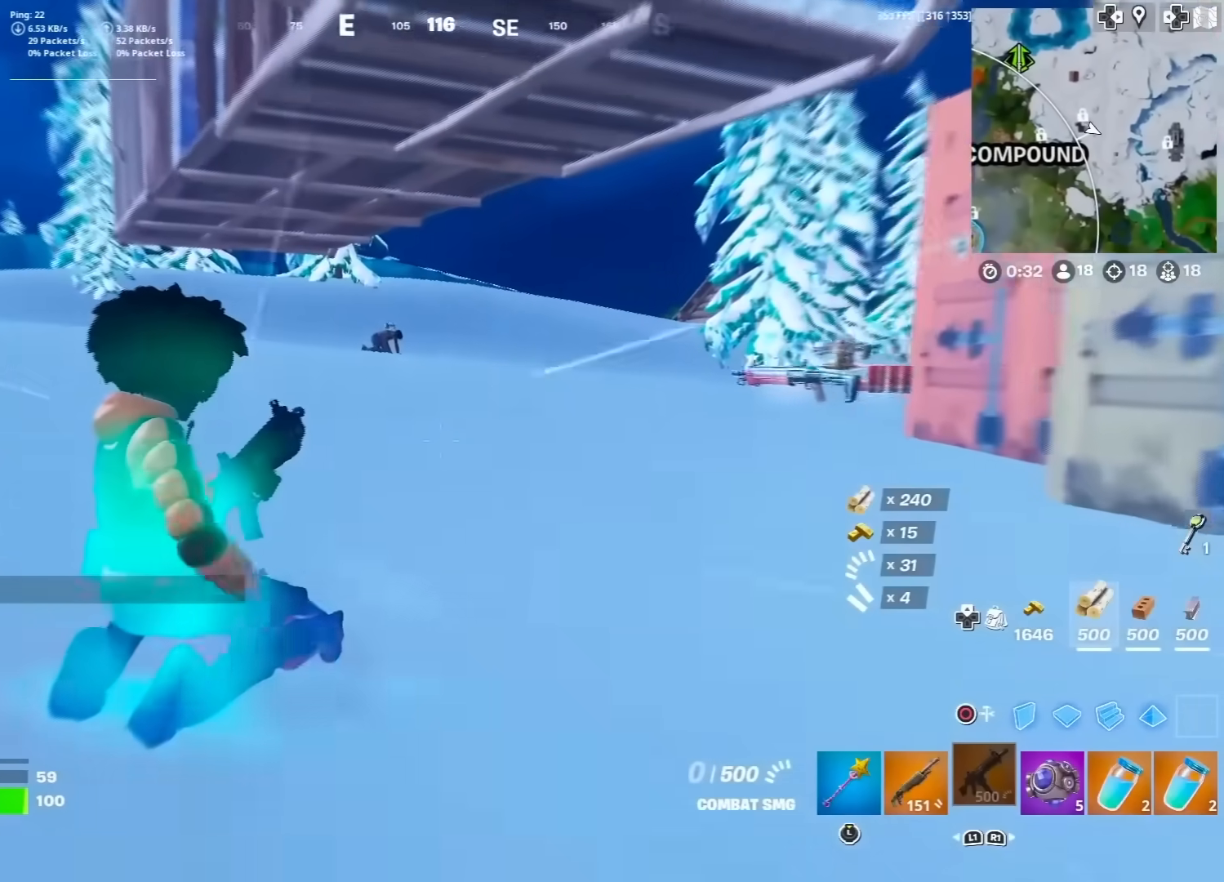
{"buttons": [], "left_stick": "up", "right_stick": "center", "events": [[200, "right_stick", "right"], [317, "right_stick", "center"]]}
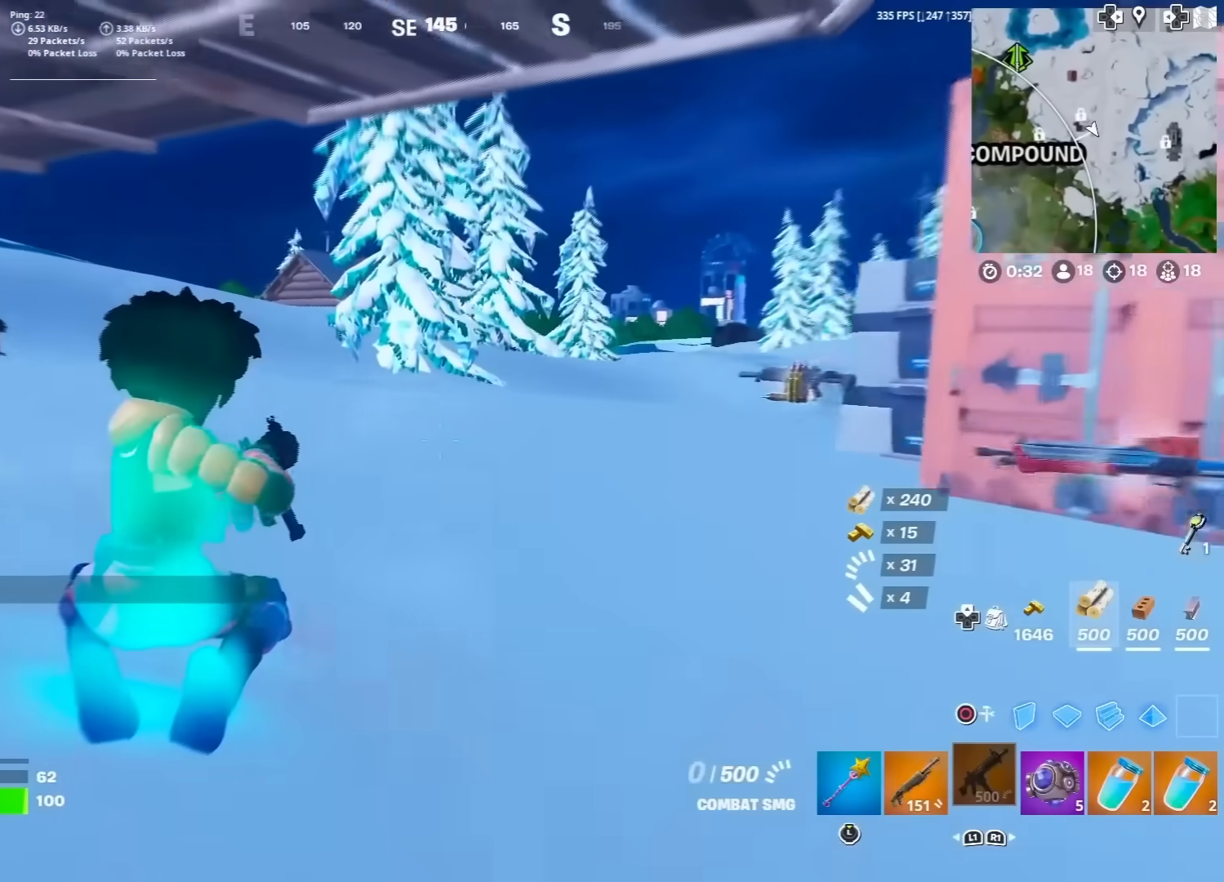
{"buttons": [], "left_stick": "up", "right_stick": "center", "events": [[167, "right_stick", "left"], [250, "right_stick", "center"]]}
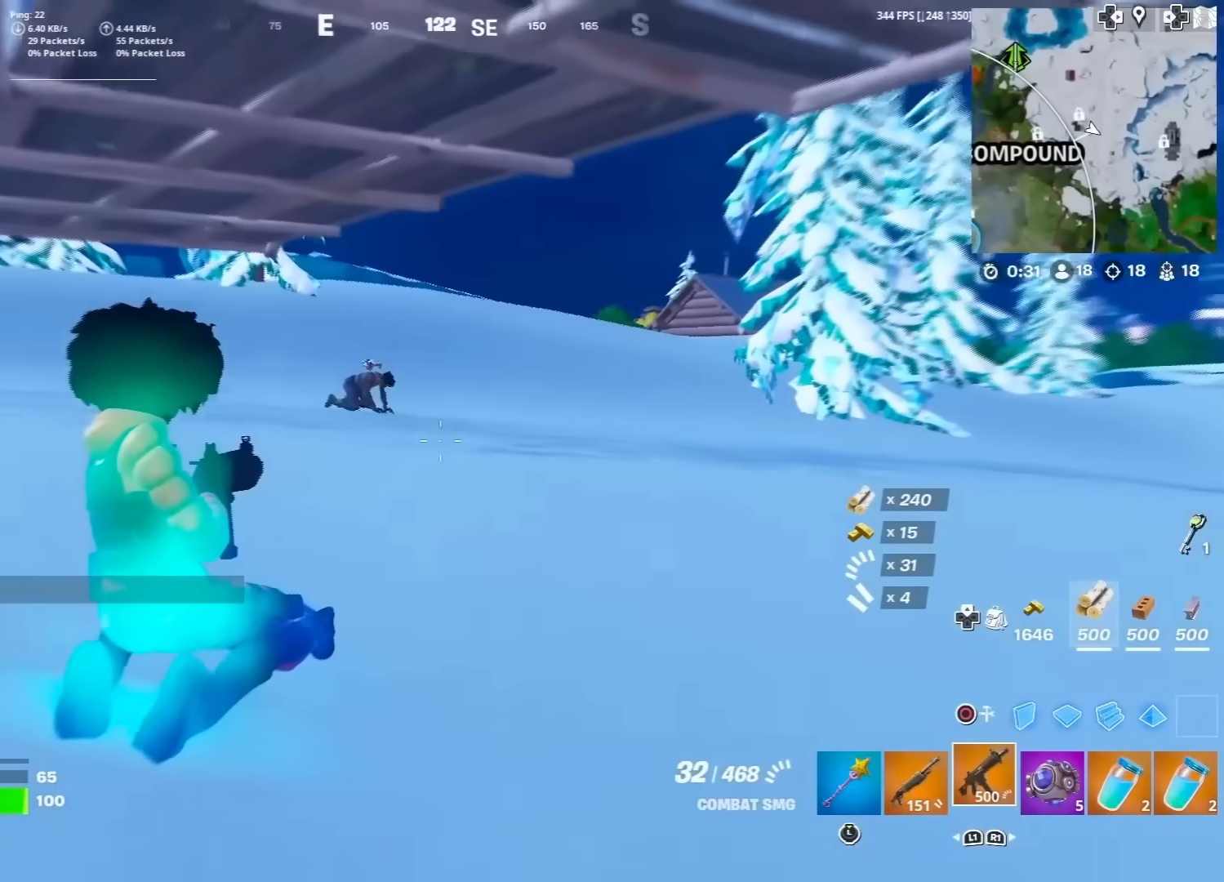
{"buttons": ["L2", "R2"], "left_stick": "up", "right_stick": "down", "events": [[117, "L2", "down"], [283, "R2", "down"], [333, "right_stick", "down"]]}
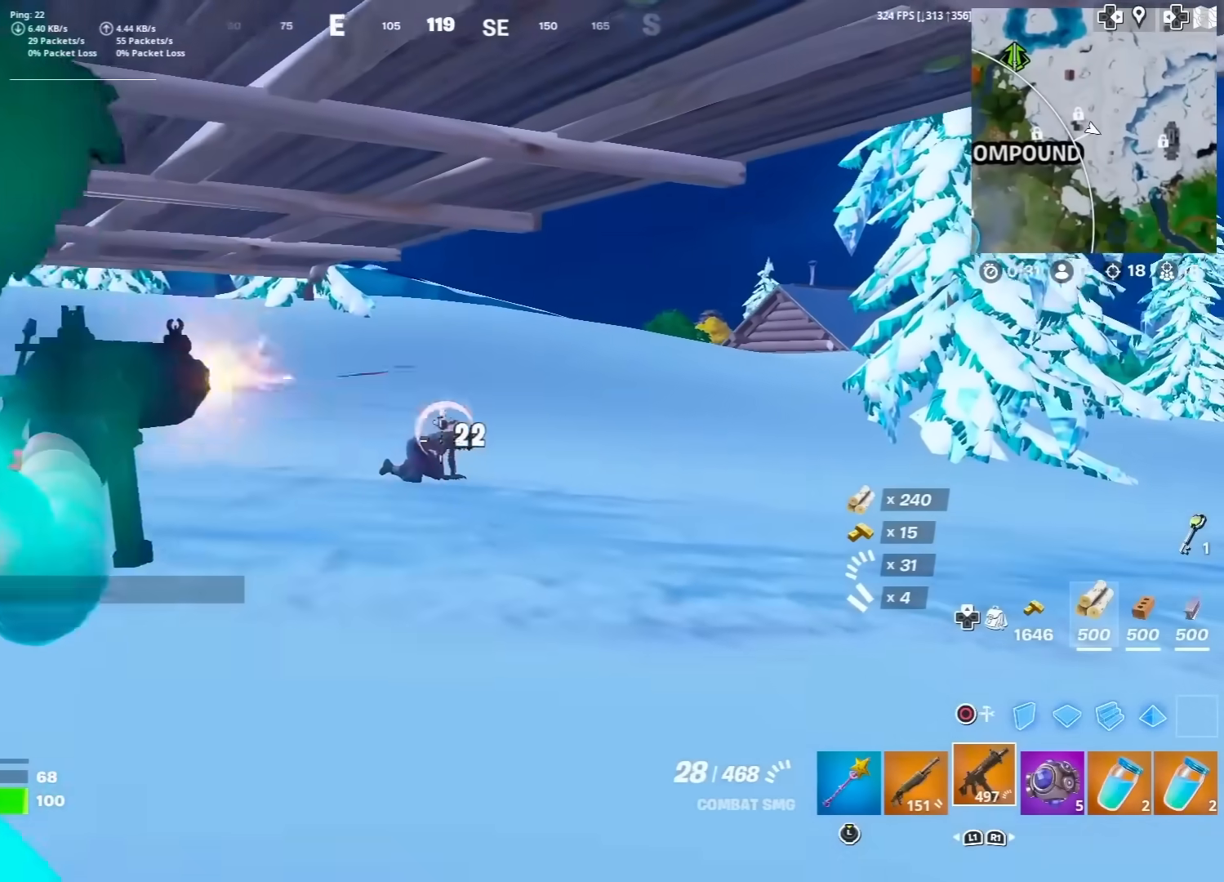
{"buttons": [], "left_stick": "up", "right_stick": "down-right", "events": [[367, "L2", "up"], [367, "R3", "down"], [450, "R2", "up"], [450, "R3", "up"], [450, "right_stick", "down-right"]]}
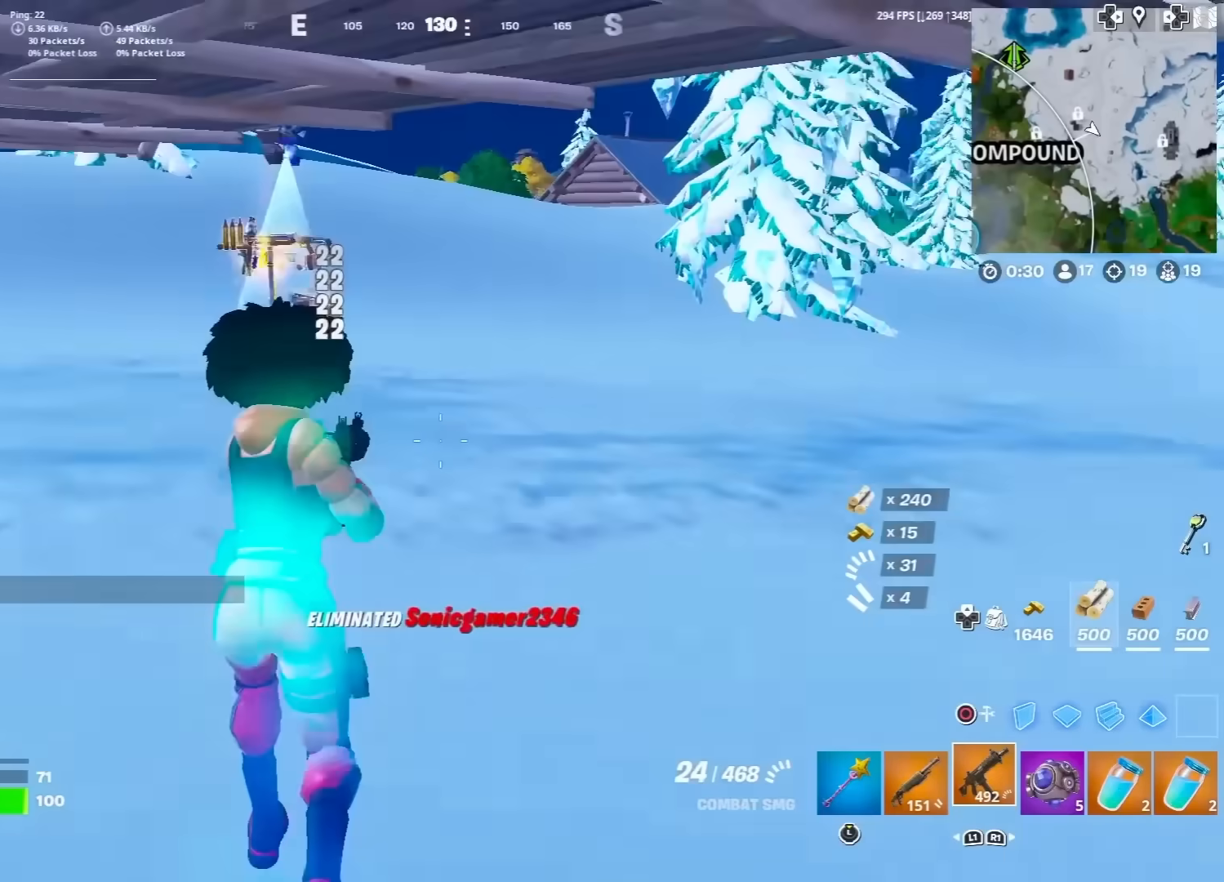
{"buttons": [], "left_stick": "up", "right_stick": "center", "events": [[67, "SQUARE", "down"], [117, "right_stick", "center"], [150, "SQUARE", "up"], [217, "SQUARE", "down"], [283, "R3", "down"], [317, "SQUARE", "up"], [367, "R3", "up"], [367, "right_stick", "left"], [450, "right_stick", "center"]]}
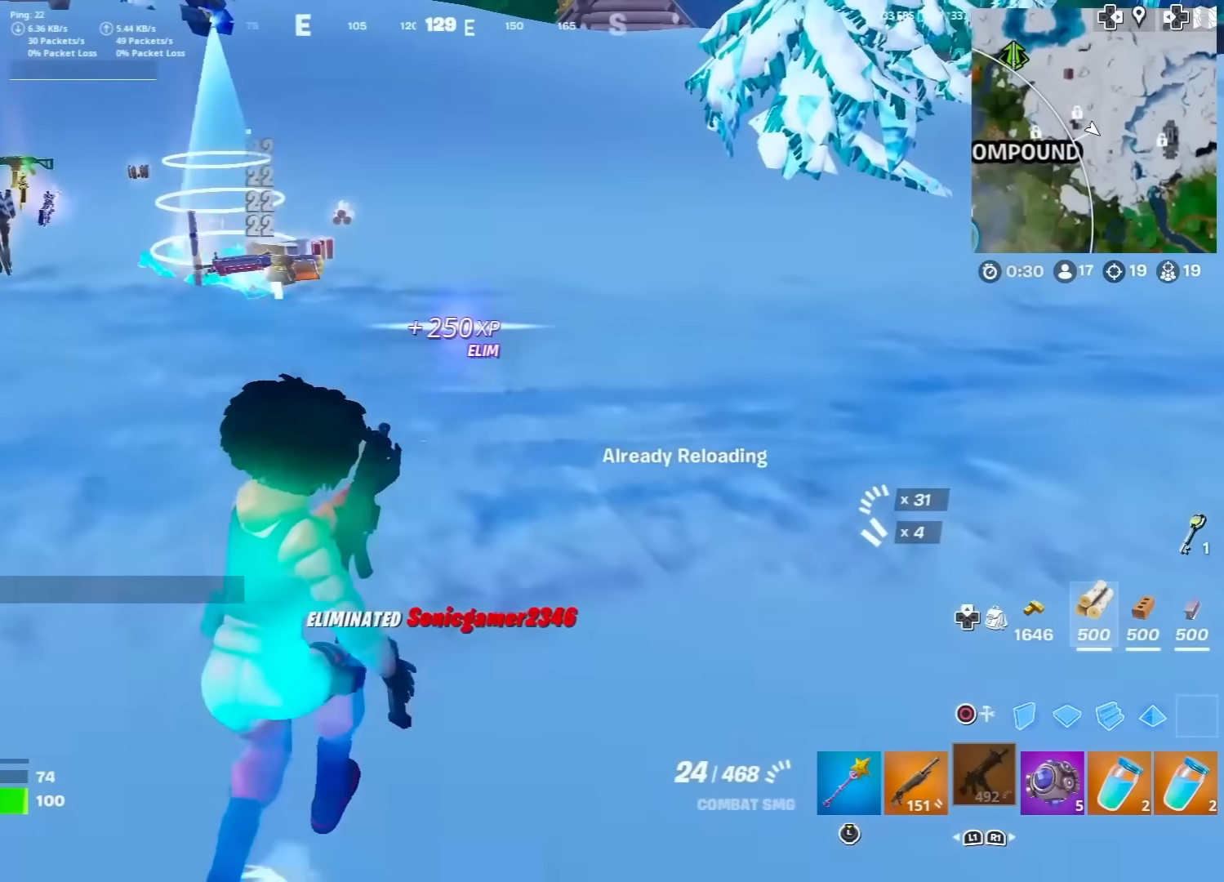
{"buttons": [], "left_stick": "up-left", "right_stick": "center", "events": [[200, "right_stick", "left"], [283, "right_stick", "center"], [433, "left_stick", "up-left"]]}
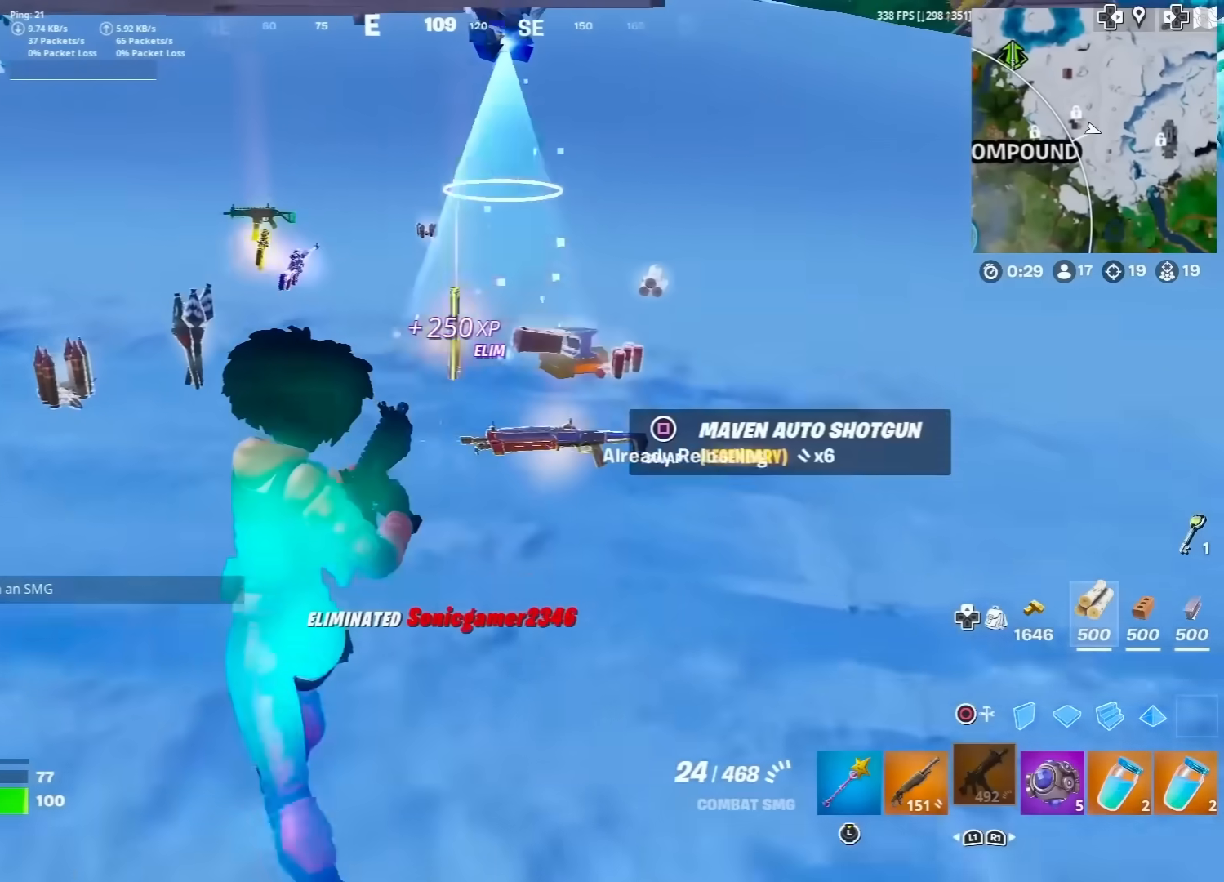
{"buttons": [], "left_stick": "up-left", "right_stick": "center", "events": []}
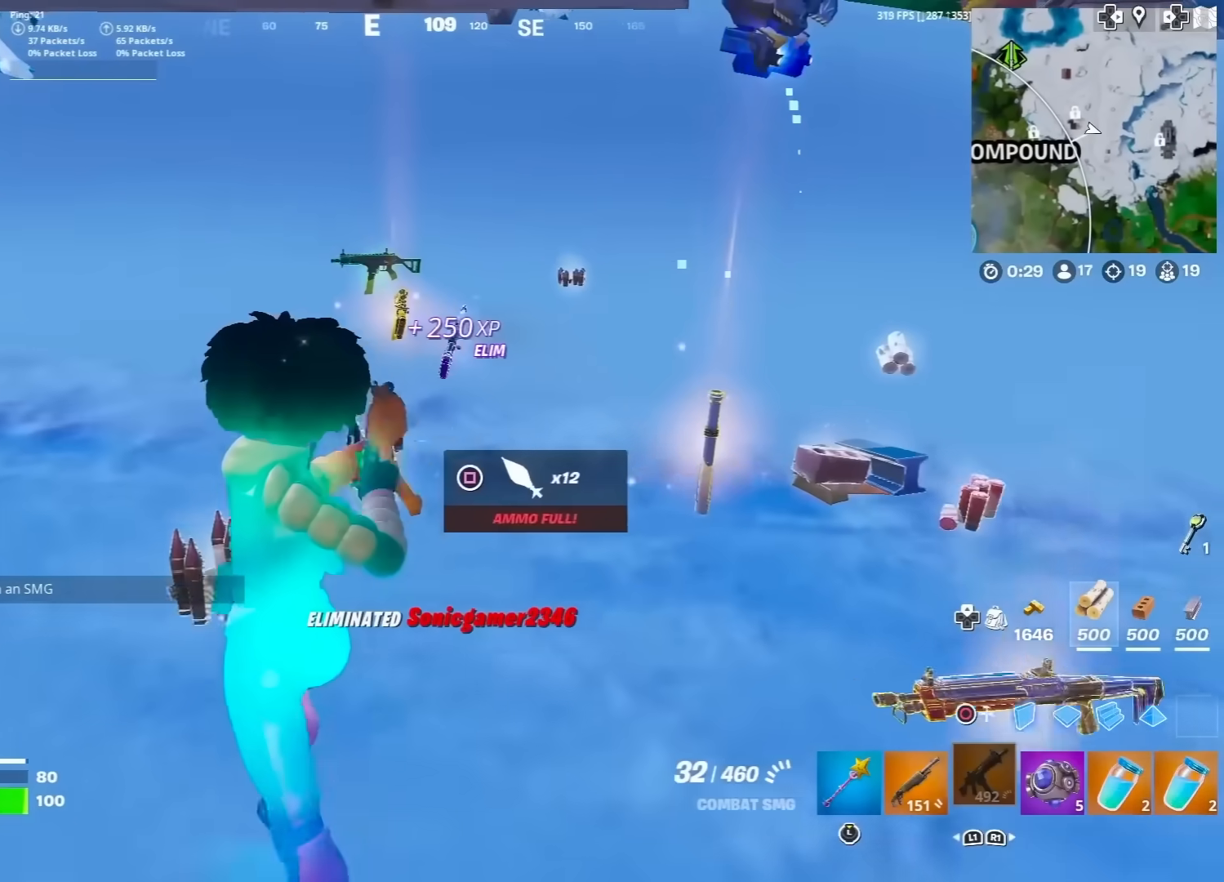
{"buttons": [], "left_stick": "up-right", "right_stick": "center", "events": [[117, "right_stick", "right"], [167, "left_stick", "up-right"], [233, "right_stick", "center"]]}
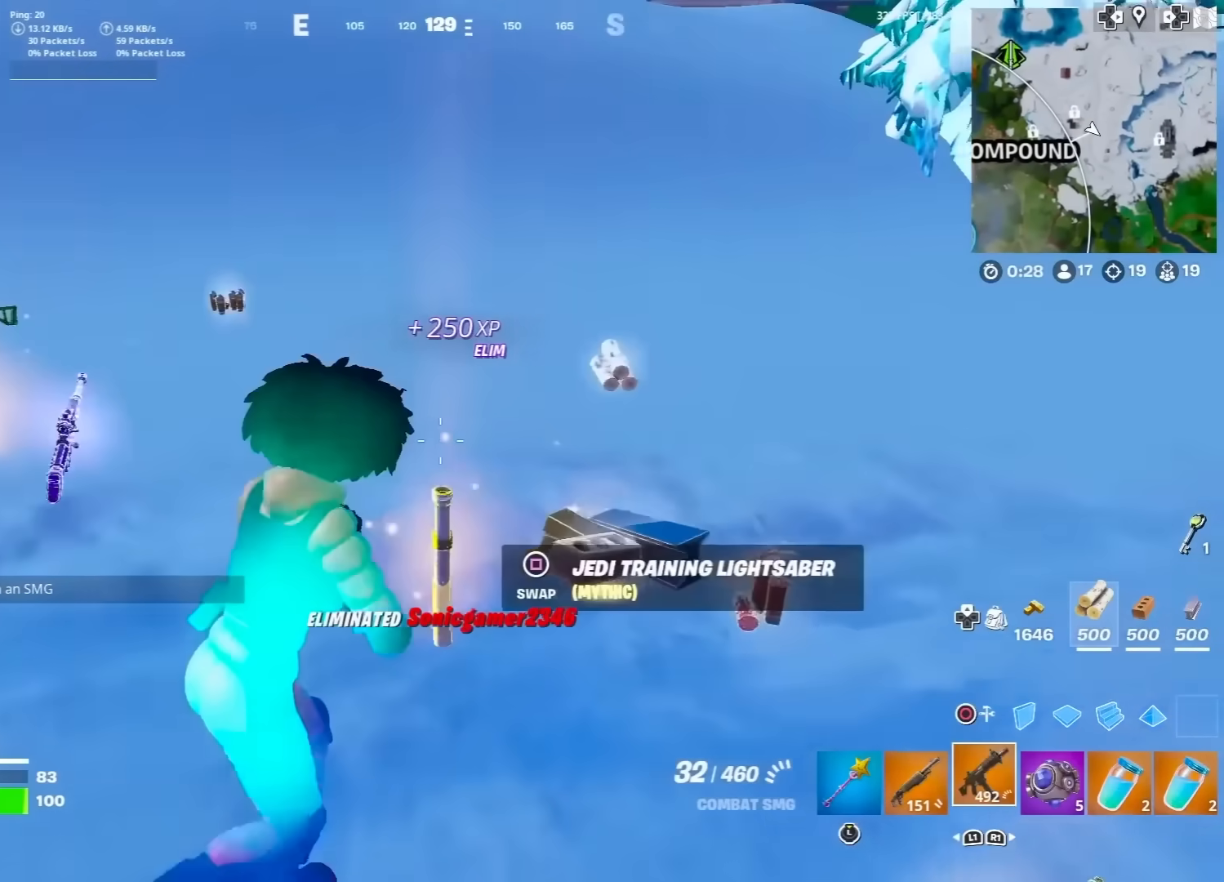
{"buttons": [], "left_stick": "right", "right_stick": "center", "events": [[33, "right_stick", "left"], [317, "right_stick", "center"], [417, "left_stick", "right"]]}
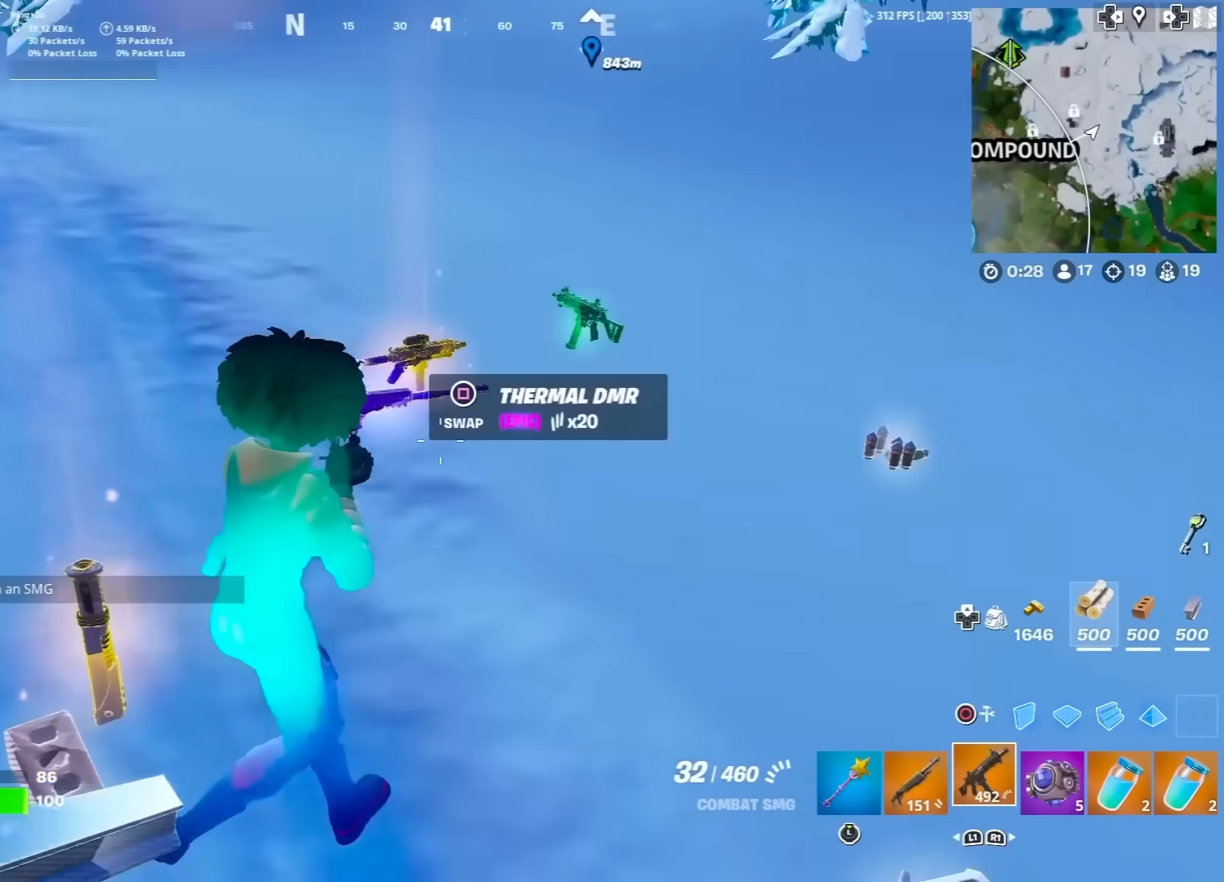
{"buttons": [], "left_stick": "up", "right_stick": "center", "events": [[200, "L3", "down"], [250, "right_stick", "left"], [283, "L3", "up"], [367, "left_stick", "up"], [417, "right_stick", "center"]]}
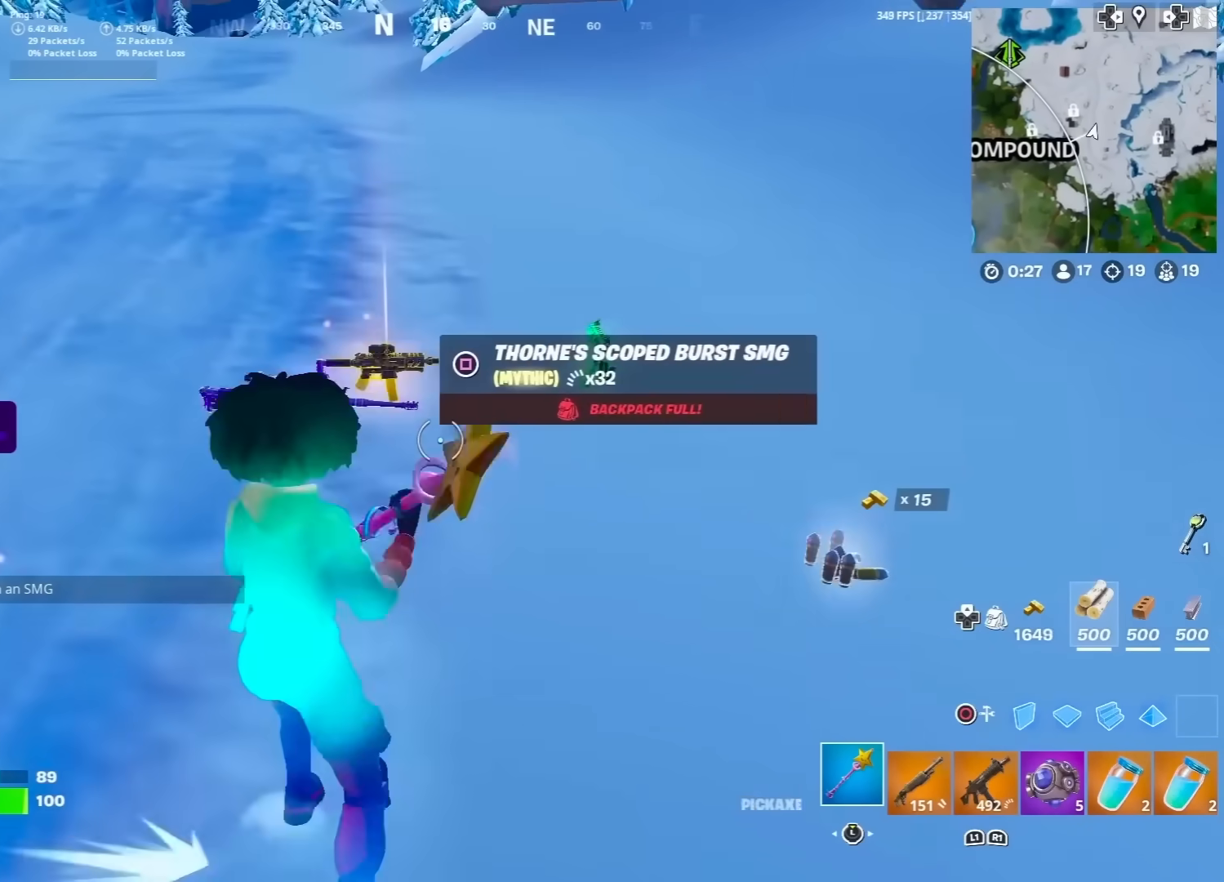
{"buttons": [], "left_stick": "down-right", "right_stick": "left", "events": [[117, "left_stick", "up-right"], [333, "L3", "down"], [367, "right_stick", "left"], [450, "L3", "up"], [450, "left_stick", "down-right"]]}
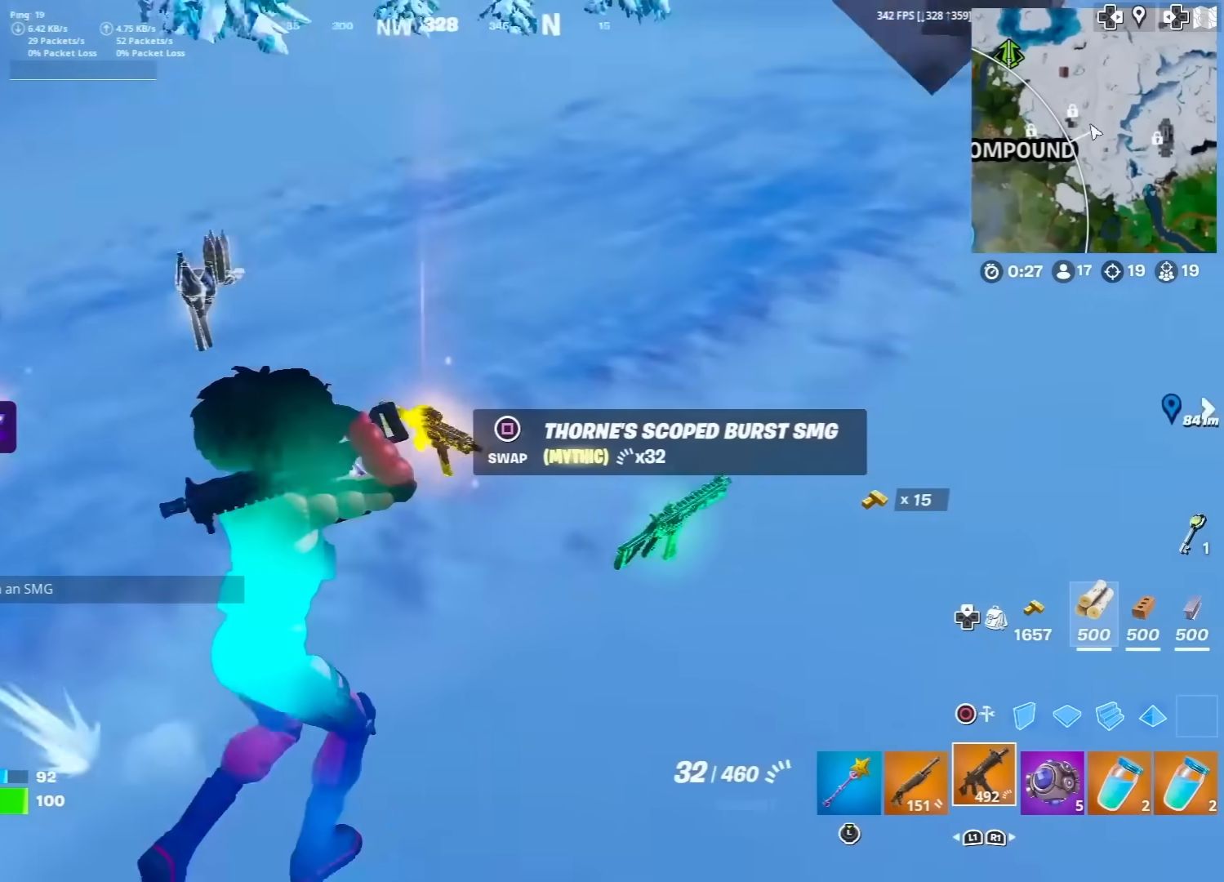
{"buttons": [], "left_stick": "up-left", "right_stick": "center", "events": [[67, "left_stick", "down-left"], [283, "left_stick", "up-left"], [333, "right_stick", "center"]]}
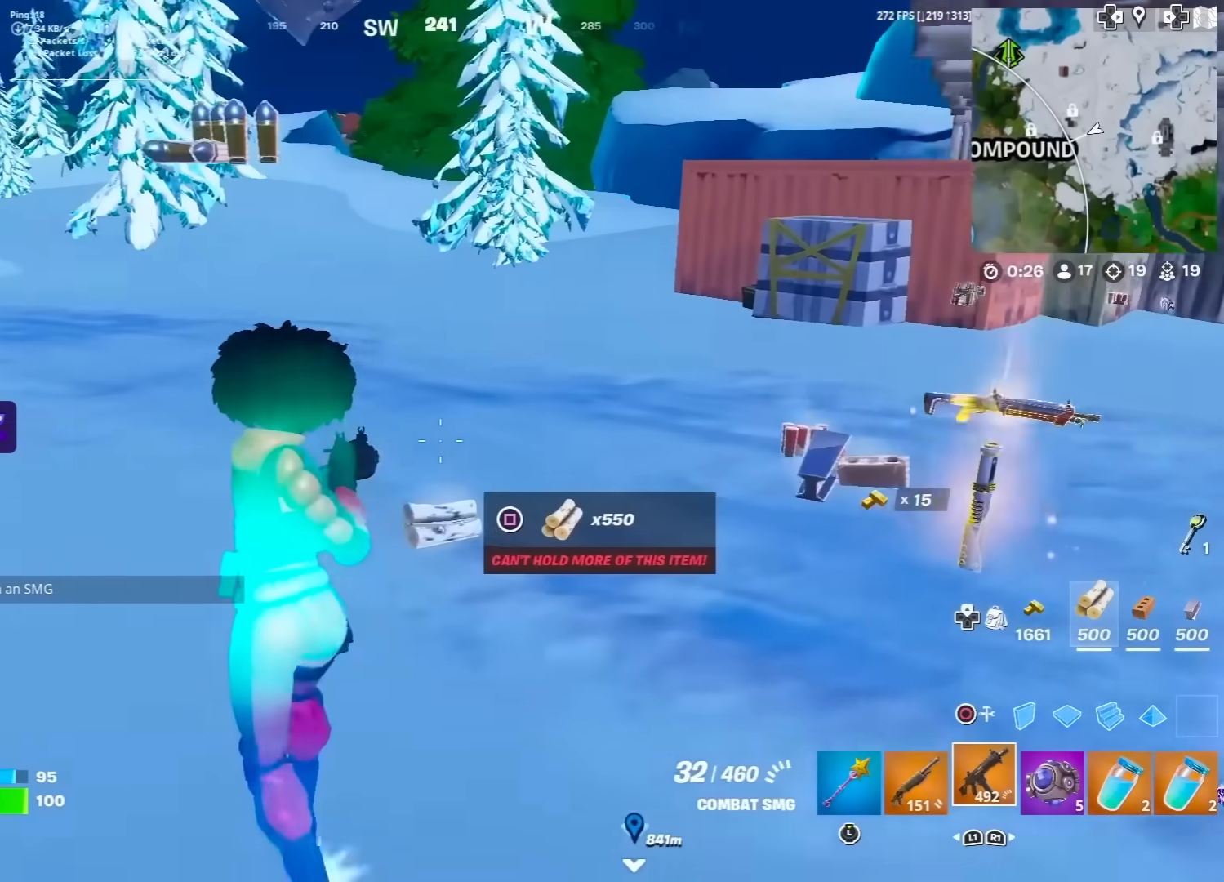
{"buttons": ["L3"], "left_stick": "up-right", "right_stick": "down-right", "events": [[67, "right_stick", "up"], [133, "left_stick", "up-right"], [133, "right_stick", "center"], [250, "right_stick", "right"], [300, "L3", "down"], [383, "L3", "up"], [450, "right_stick", "down-right"], [467, "L3", "down"]]}
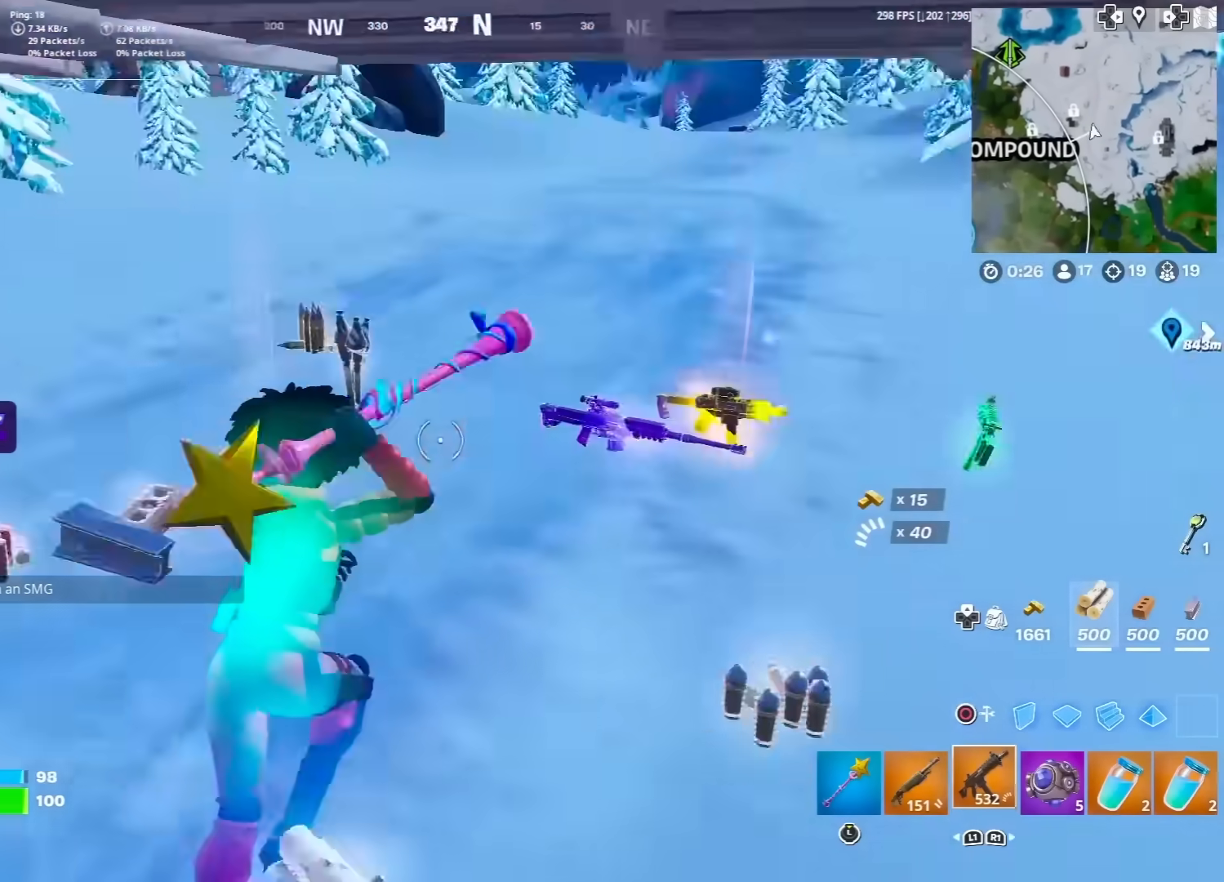
{"buttons": [], "left_stick": "up-left", "right_stick": "center", "events": [[83, "L3", "up"], [117, "right_stick", "center"], [467, "left_stick", "up-left"]]}
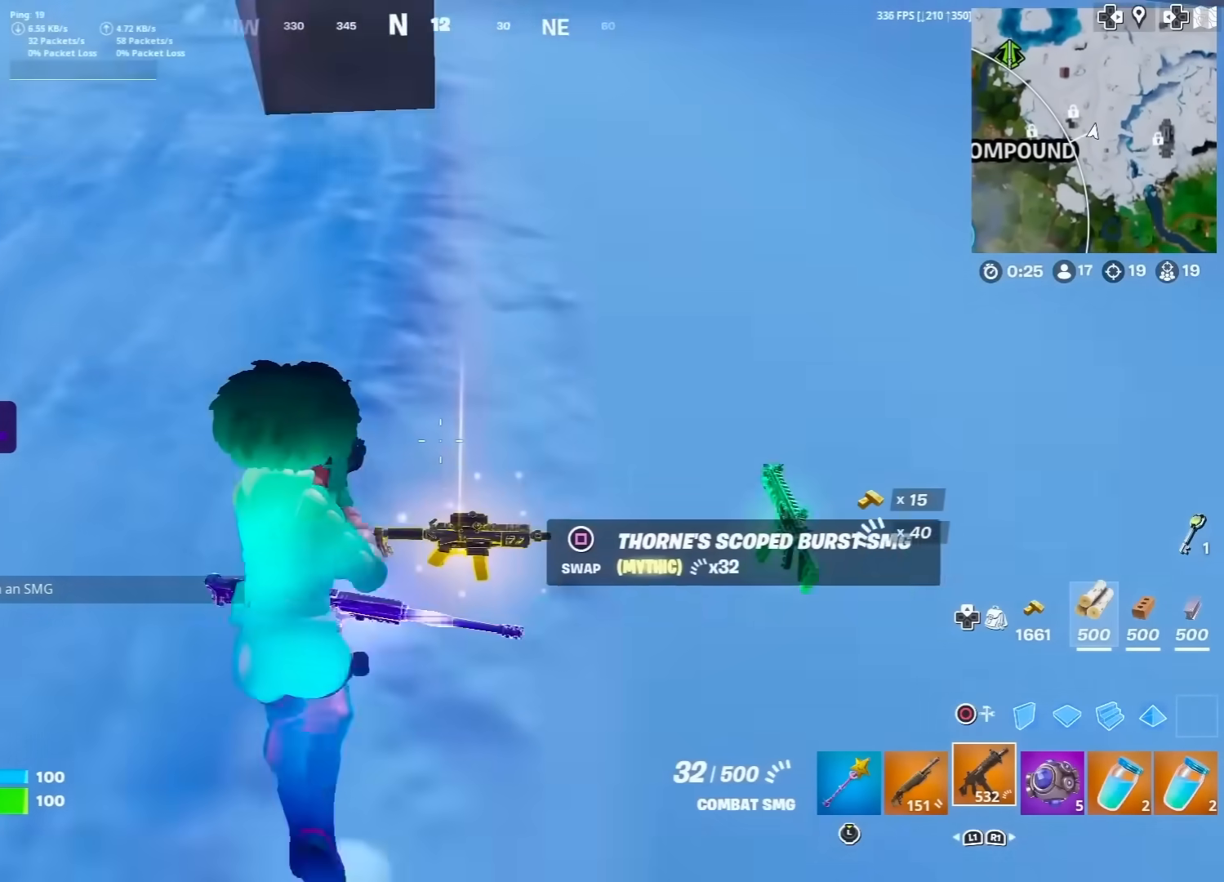
{"buttons": ["DPAD_UP"], "left_stick": "center", "right_stick": "center", "events": [[317, "CROSS", "down"], [367, "CROSS", "up"], [367, "left_stick", "center"], [433, "DPAD_UP", "down"]]}
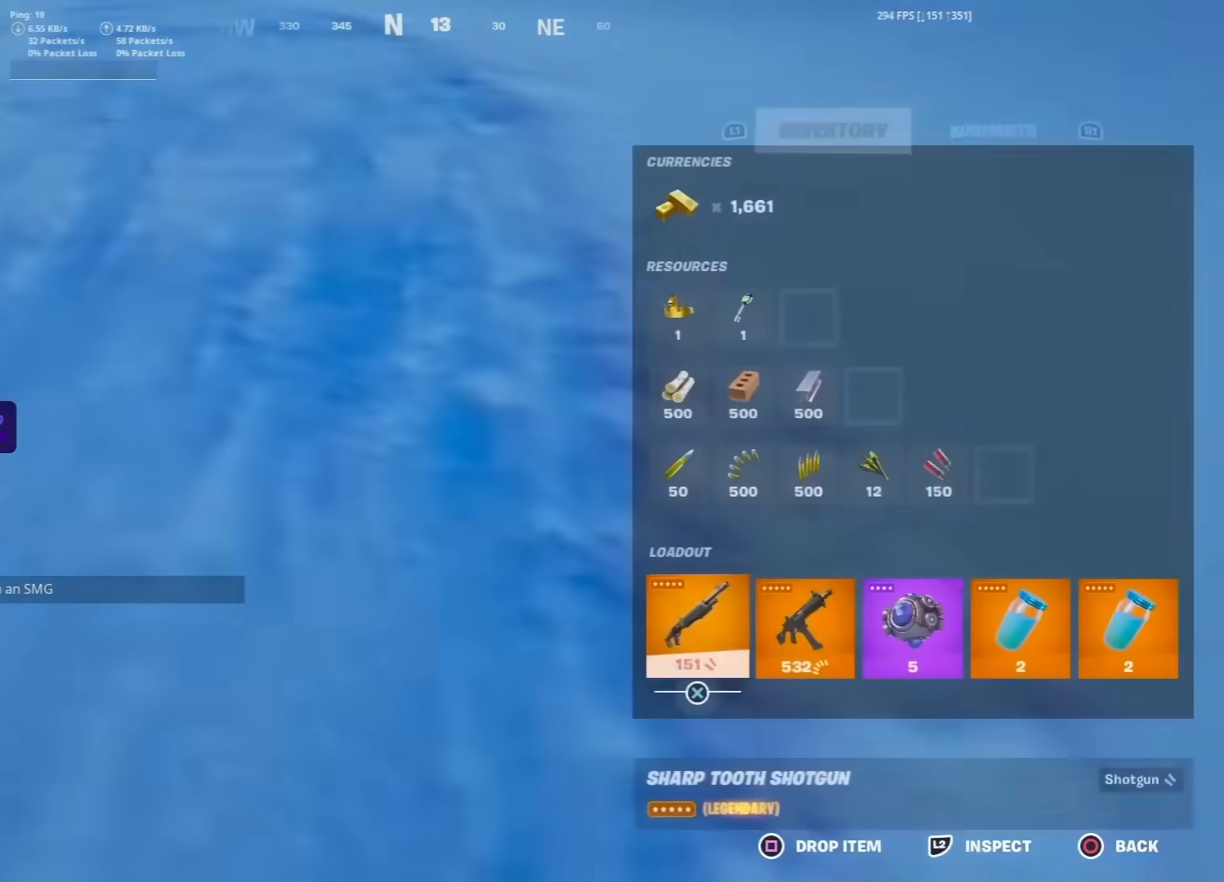
{"buttons": ["L2"], "left_stick": "center", "right_stick": "center", "events": [[17, "DPAD_UP", "up"], [100, "DPAD_RIGHT", "down"], [183, "DPAD_RIGHT", "up"], [233, "L2", "down"]]}
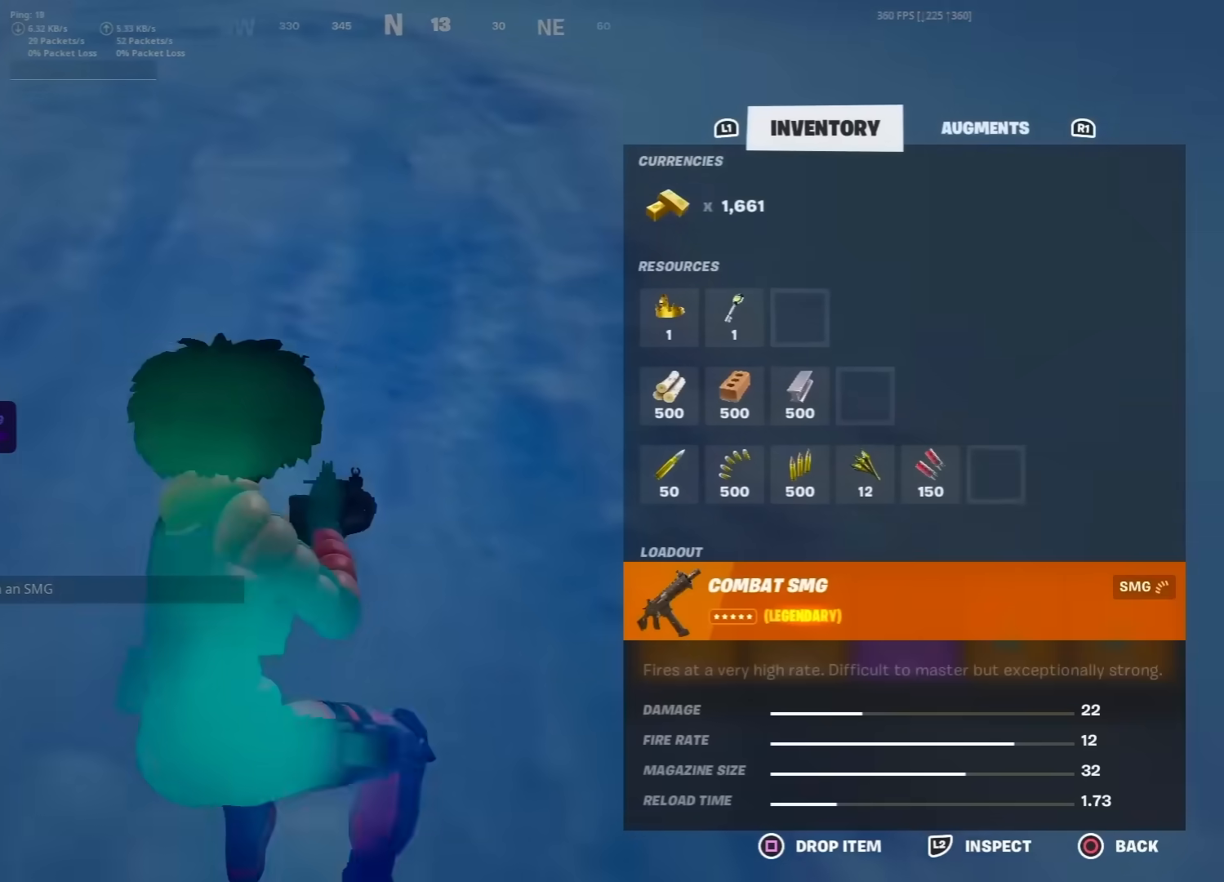
{"buttons": [], "left_stick": "down-right", "right_stick": "up-right", "events": [[133, "CIRCLE", "down"], [150, "L2", "up"], [183, "left_stick", "down"], [200, "CIRCLE", "up"], [317, "right_stick", "right"], [333, "left_stick", "down-right"], [467, "right_stick", "up-right"]]}
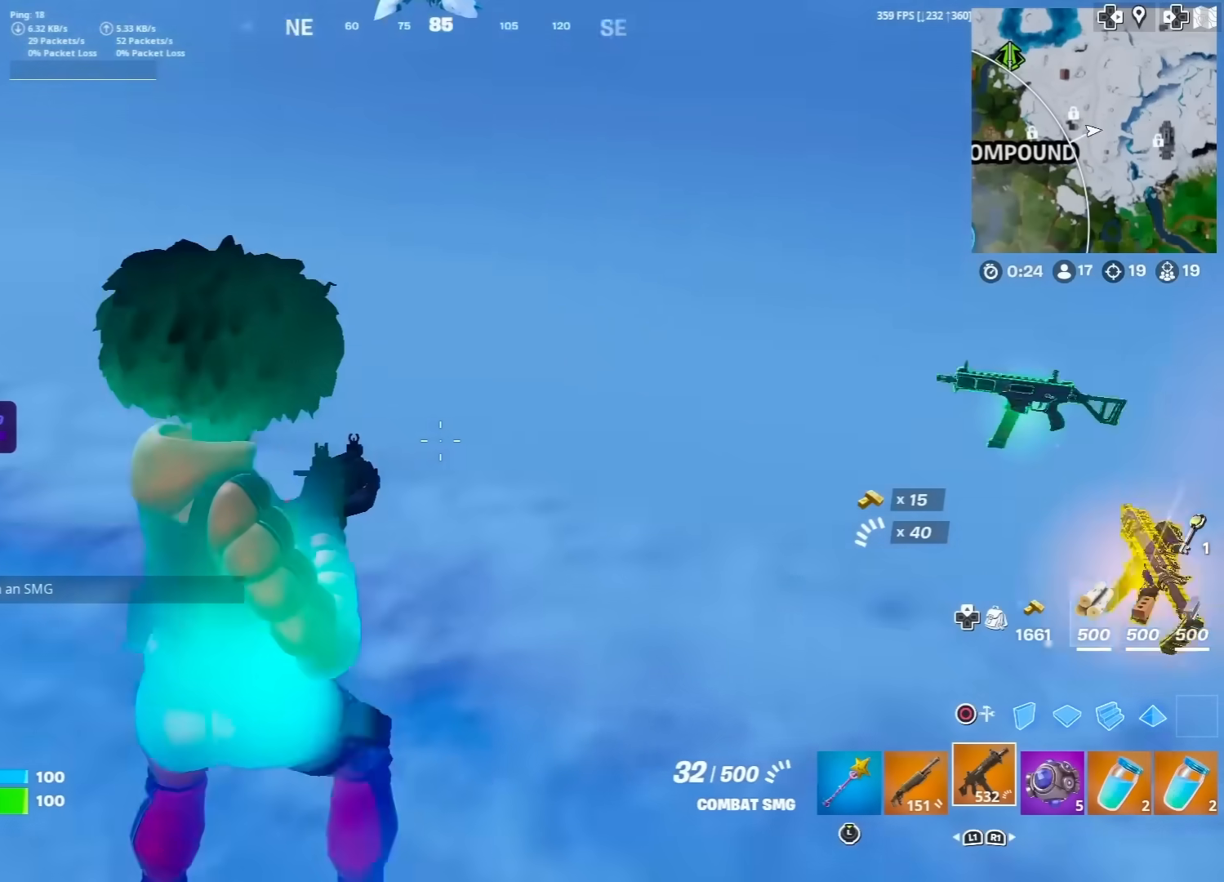
{"buttons": [], "left_stick": "down", "right_stick": "center", "events": [[67, "left_stick", "up-right"], [83, "right_stick", "center"], [283, "right_stick", "down-right"], [367, "left_stick", "down"], [433, "SQUARE", "down"], [433, "right_stick", "center"], [483, "SQUARE", "up"]]}
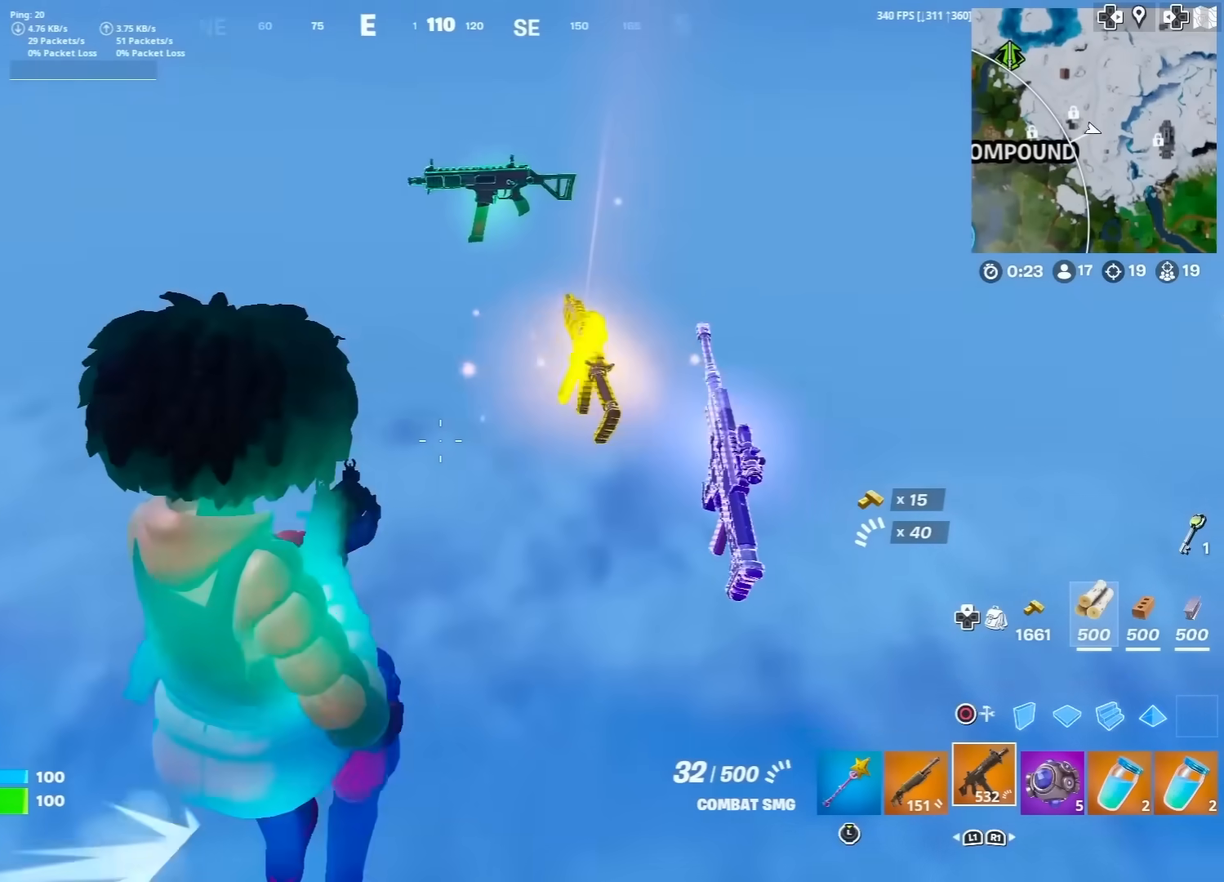
{"buttons": [], "left_stick": "up-left", "right_stick": "center", "events": [[133, "left_stick", "left"], [233, "right_stick", "up-left"], [350, "left_stick", "up-left"], [500, "right_stick", "center"]]}
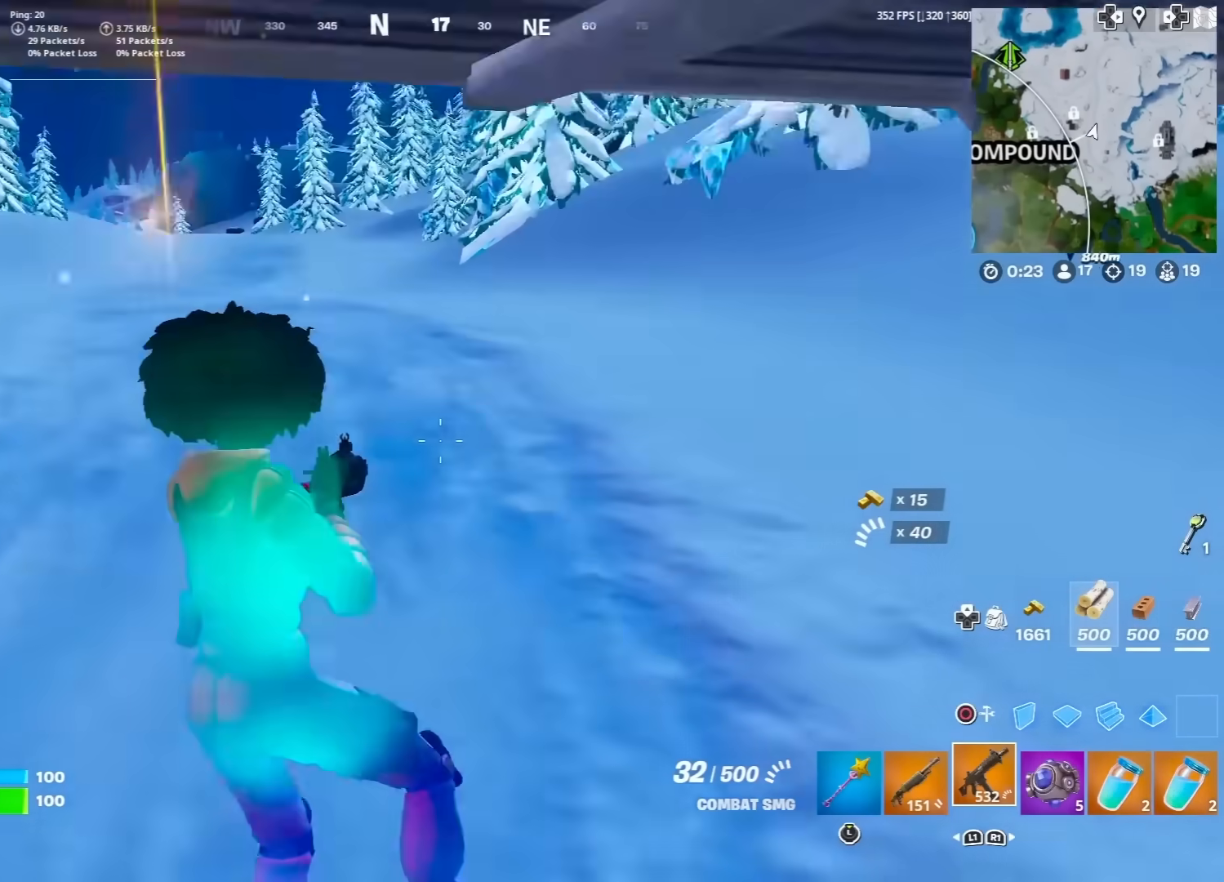
{"buttons": [], "left_stick": "down-left", "right_stick": "center", "events": [[17, "CROSS", "down"], [83, "CROSS", "up"], [117, "left_stick", "center"], [167, "L2", "down"], [433, "L2", "up"], [483, "left_stick", "down-left"]]}
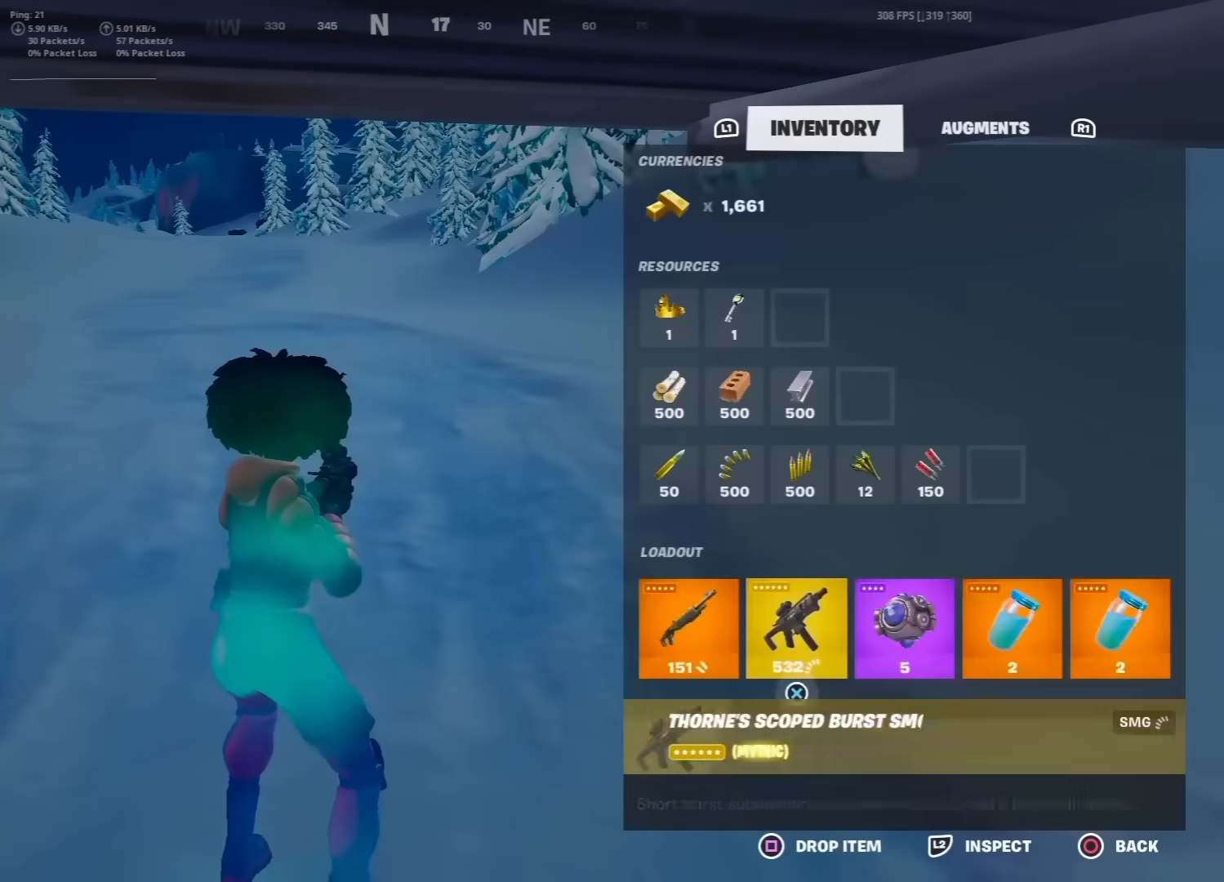
{"buttons": ["R3"], "left_stick": "down-right", "right_stick": "center", "events": [[50, "CIRCLE", "down"], [100, "CIRCLE", "up"], [217, "left_stick", "down"], [233, "right_stick", "right"], [367, "left_stick", "down-right"], [483, "R3", "down"], [483, "right_stick", "center"]]}
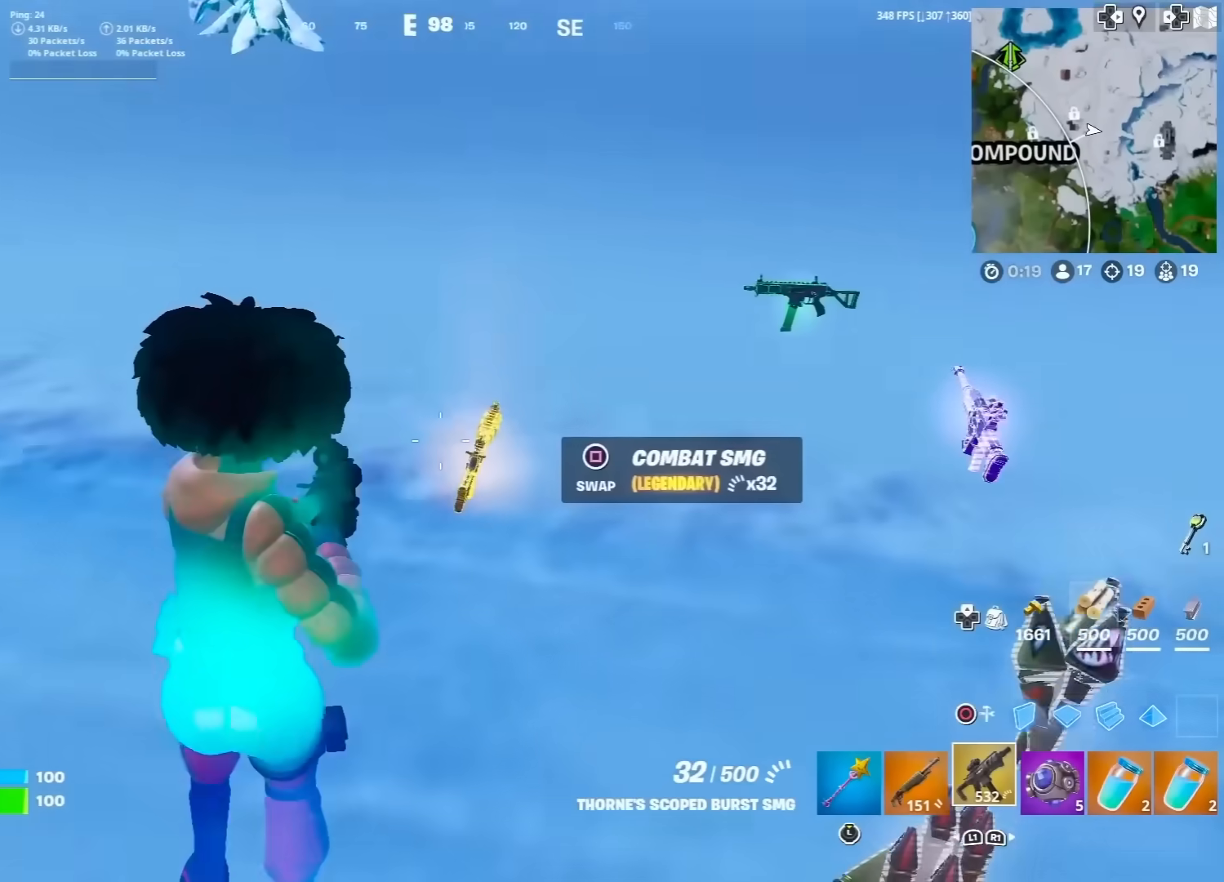
{"buttons": [], "left_stick": "up-left", "right_stick": "up-left", "events": [[17, "right_stick", "down"], [67, "R3", "up"], [67, "left_stick", "up-right"], [117, "right_stick", "center"], [150, "left_stick", "up"], [183, "SQUARE", "down"], [250, "left_stick", "up-left"], [267, "SQUARE", "up"], [400, "R3", "down"], [483, "R3", "up"], [483, "right_stick", "up-left"]]}
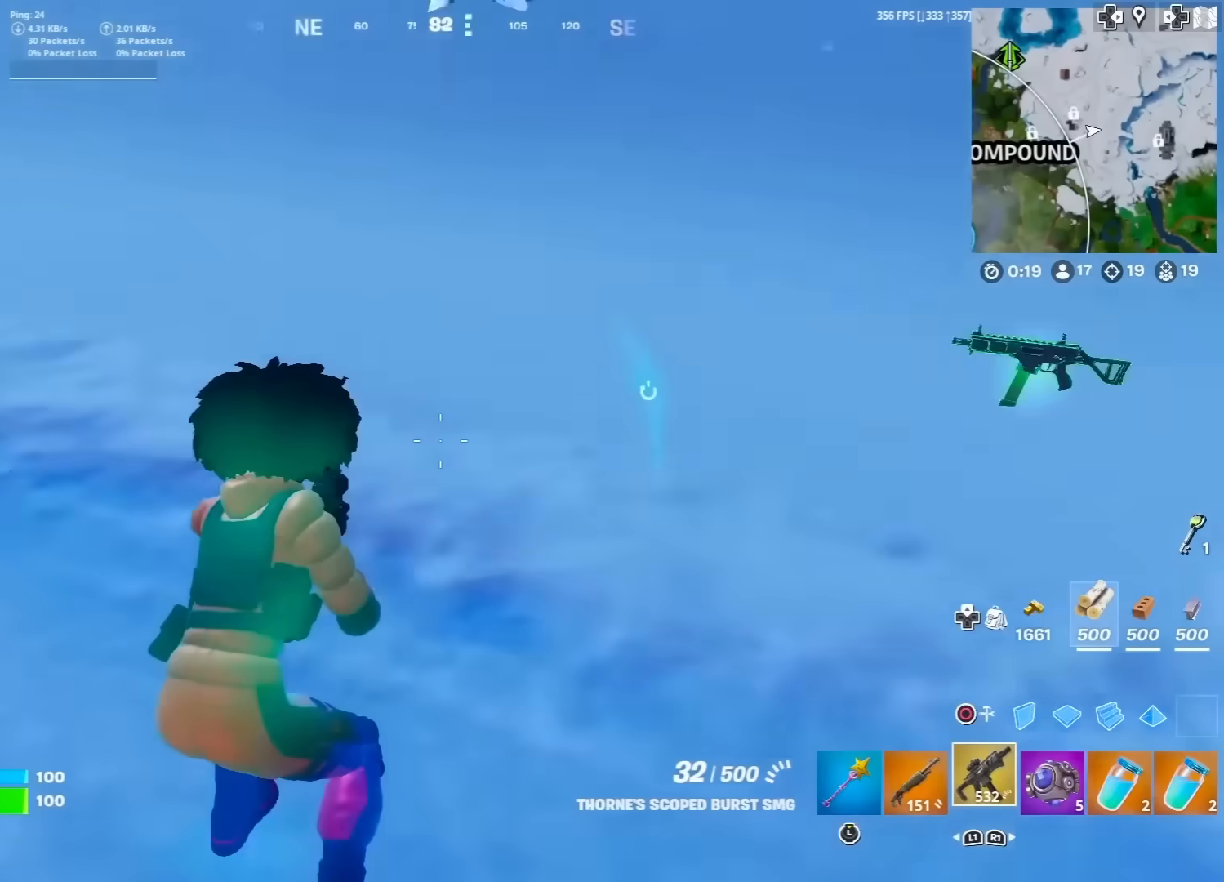
{"buttons": [], "left_stick": "up", "right_stick": "center", "events": [[167, "right_stick", "center"], [233, "left_stick", "up"], [300, "right_stick", "left"], [433, "right_stick", "center"]]}
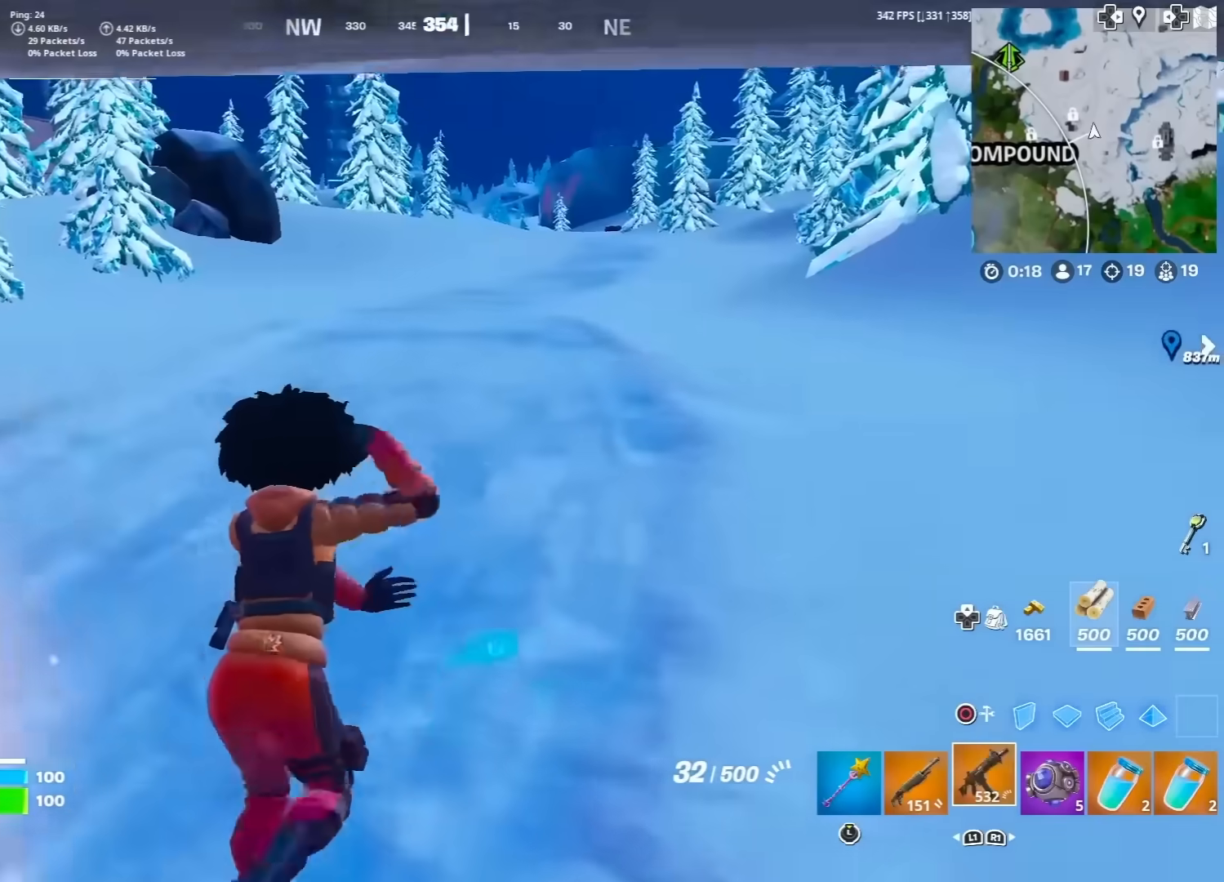
{"buttons": [], "left_stick": "up", "right_stick": "center", "events": [[100, "right_stick", "right"], [333, "L1", "down"], [367, "right_stick", "center"], [467, "L1", "up"]]}
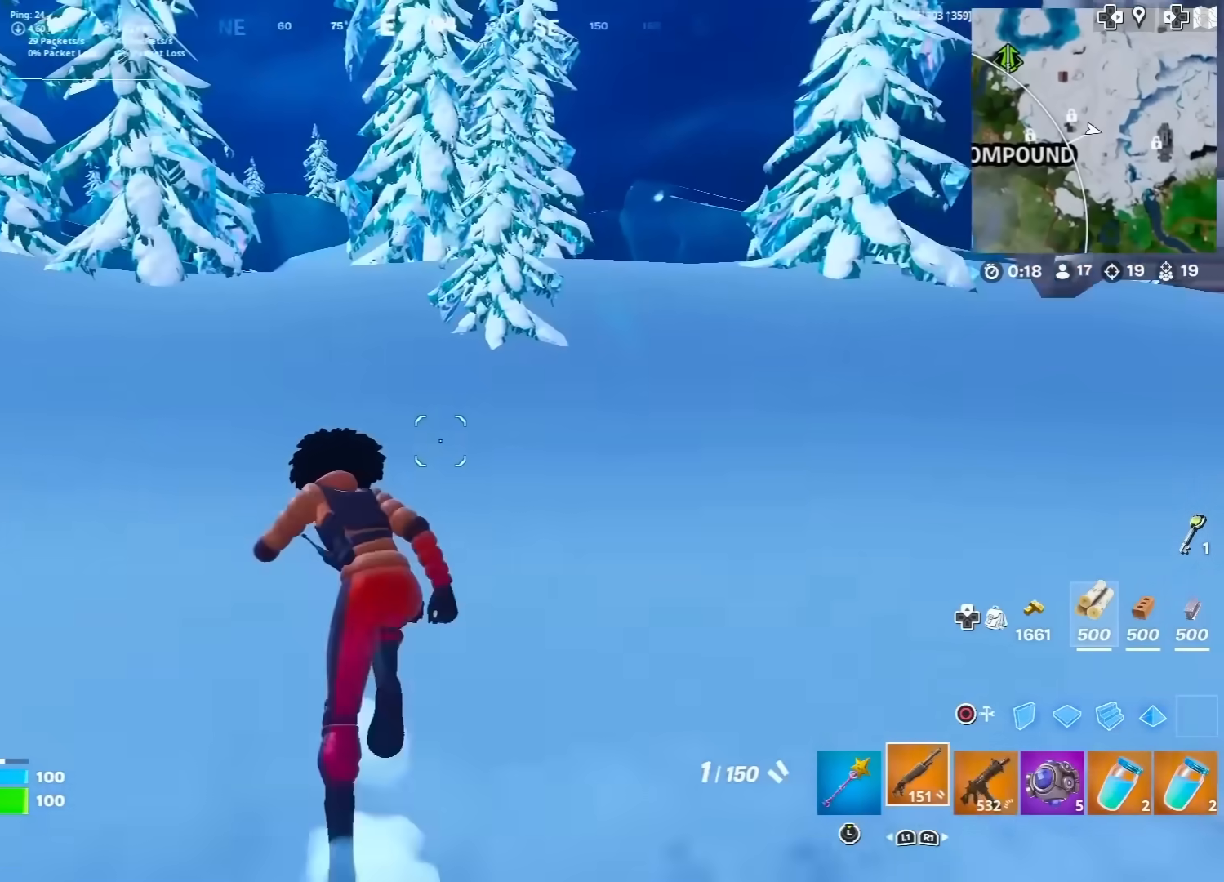
{"buttons": [], "left_stick": "up", "right_stick": "center", "events": [[50, "right_stick", "right"], [150, "right_stick", "center"], [267, "right_stick", "right"], [333, "right_stick", "center"]]}
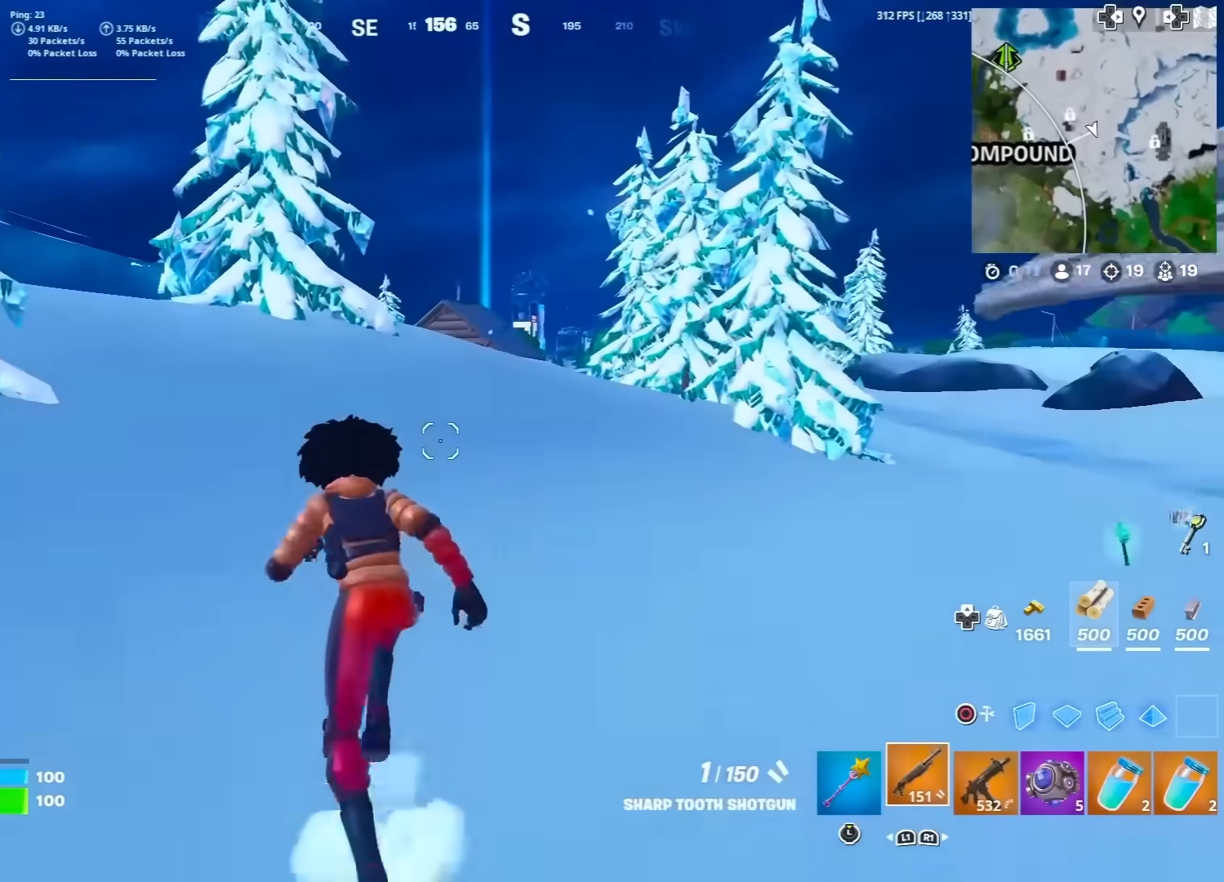
{"buttons": ["CROSS"], "left_stick": "center", "right_stick": "up-right", "events": [[250, "R3", "down"], [350, "R3", "up"], [350, "right_stick", "down-right"], [400, "CROSS", "down"], [450, "left_stick", "center"], [483, "right_stick", "up-right"]]}